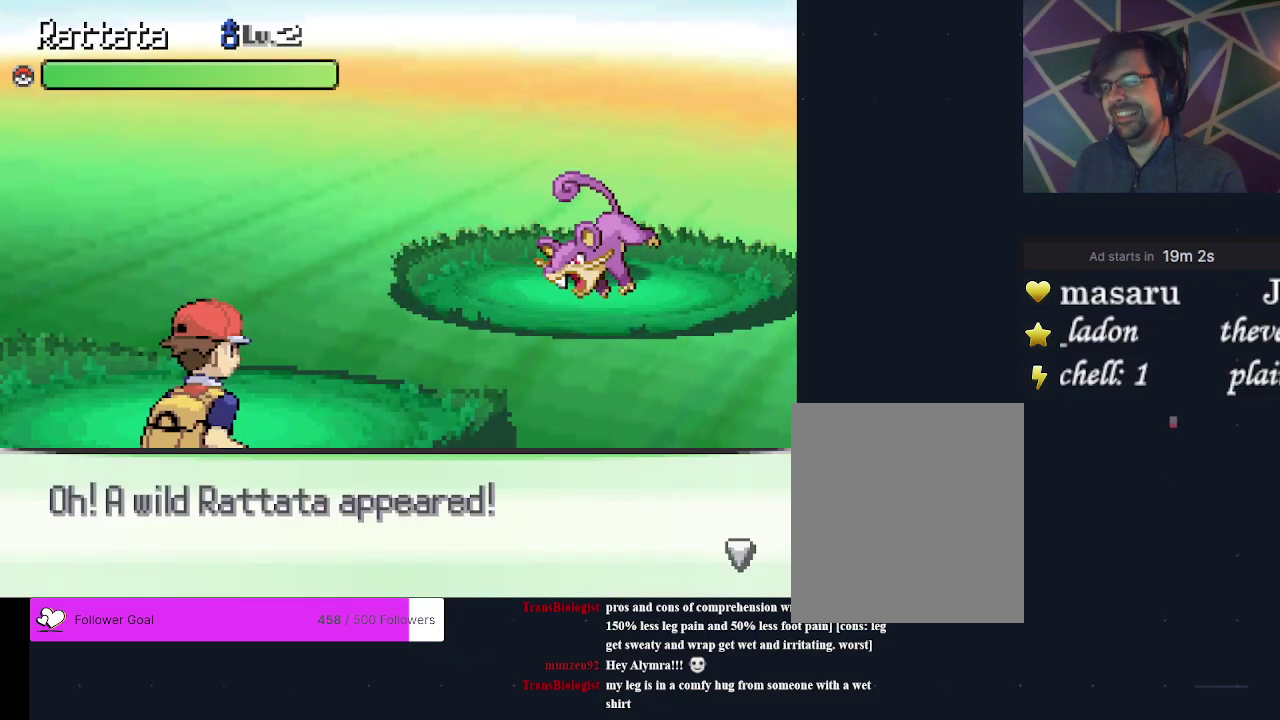
Gameplay with a controller (Xbox layout); each line is a JSON object with the inputs held at the frame after it (dt_ms = milliseconds from this image to that frame). "events" lists button and stick changes between this image and that frame as [ms after this image, input, new state], when the widget could be followed in between. Not read: L3 R3 left_stick right_stick.
{"dt_ms": 200, "buttons": [], "events": [[33, "A", "down"], [167, "A", "up"]]}
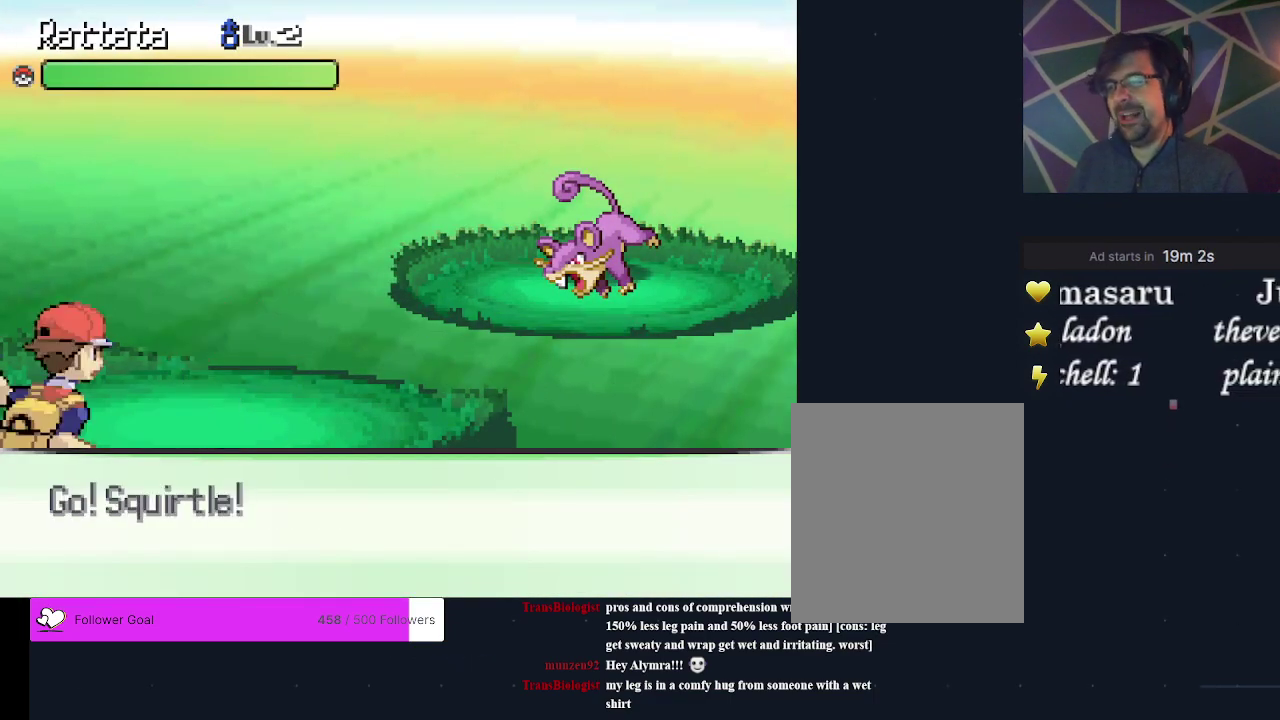
{"dt_ms": 500, "buttons": [], "events": []}
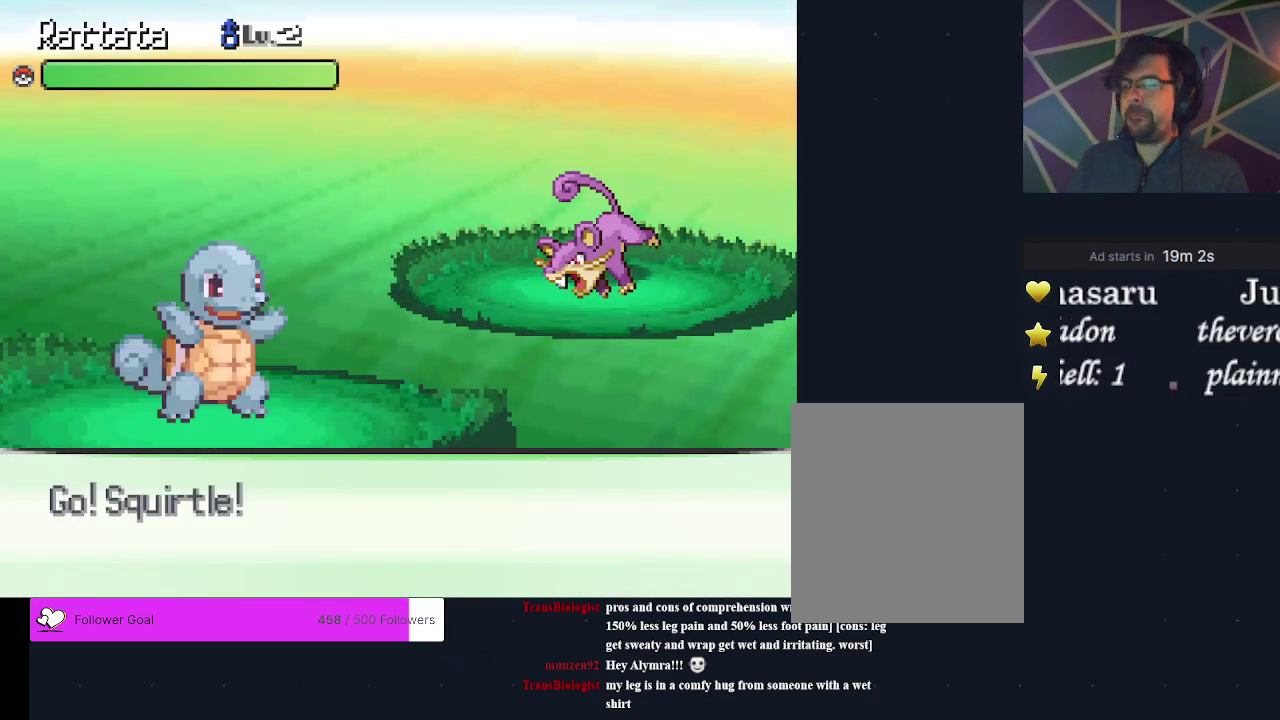
{"dt_ms": 600, "buttons": ["DPAD_DOWN", "DPAD_RIGHT"], "events": [[467, "DPAD_DOWN", "down"], [533, "DPAD_RIGHT", "down"]]}
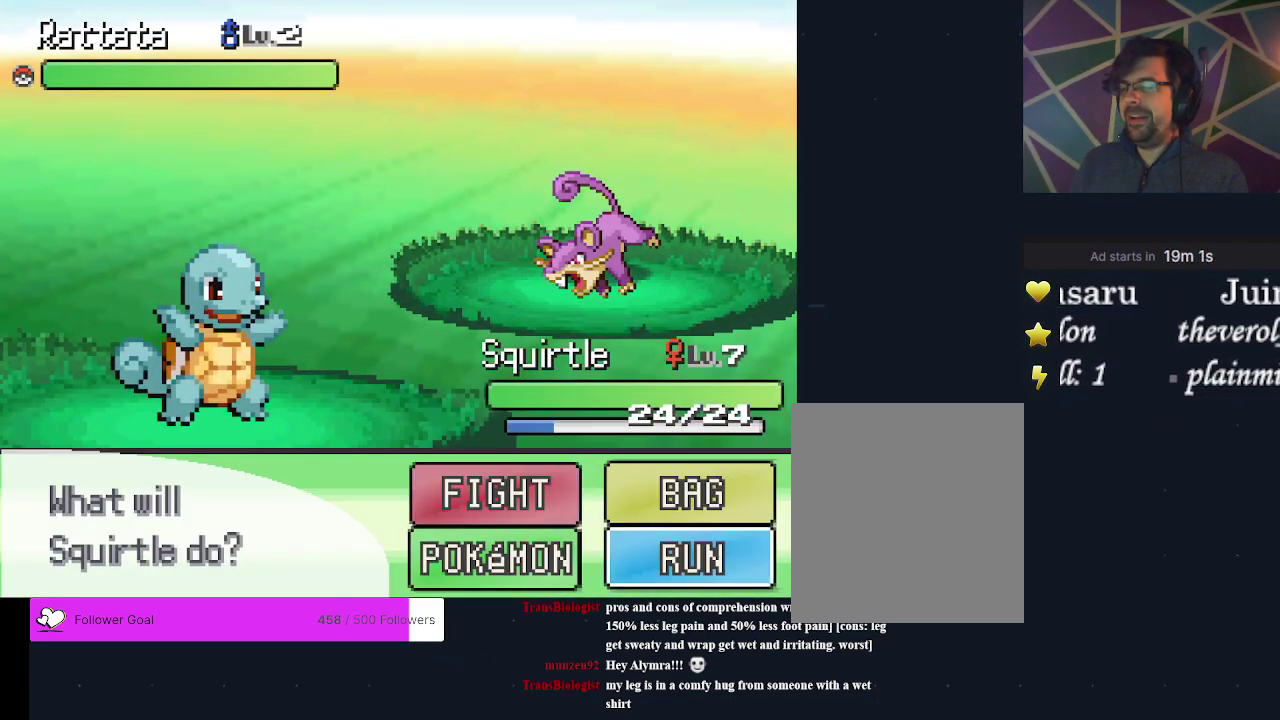
{"dt_ms": 200, "buttons": [], "events": [[33, "DPAD_DOWN", "up"], [33, "DPAD_RIGHT", "up"], [67, "A", "down"], [167, "A", "up"]]}
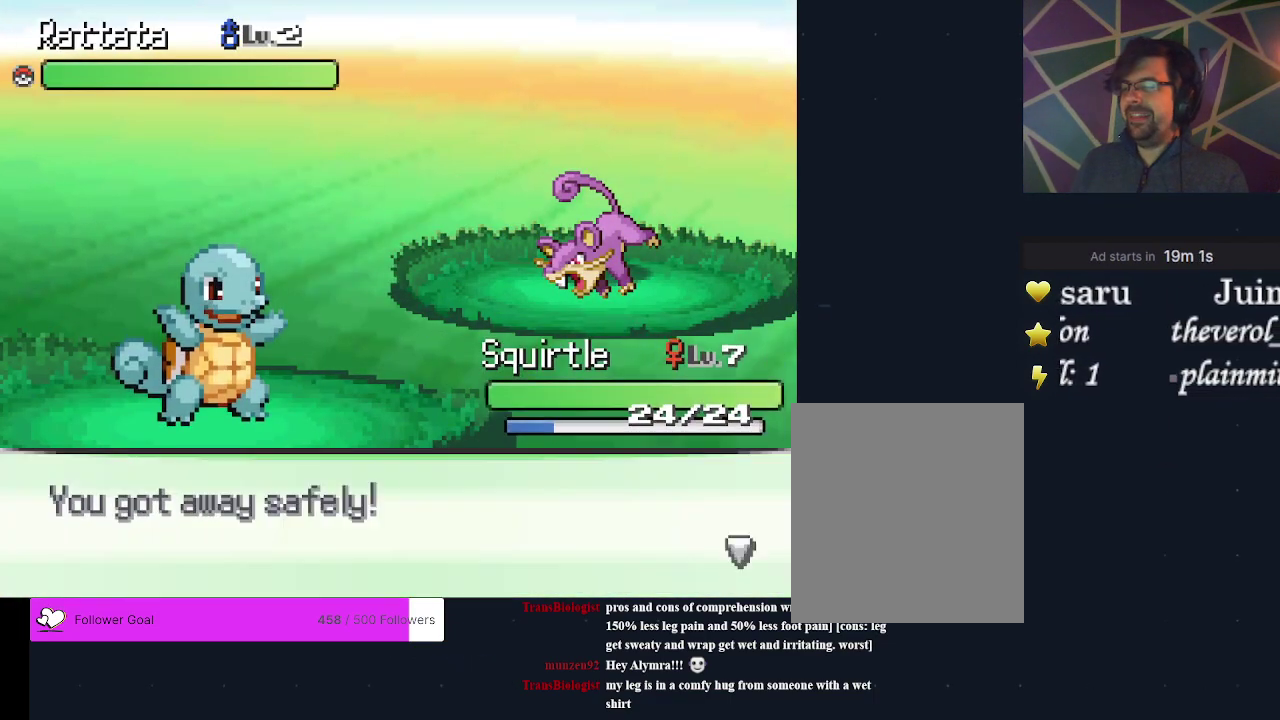
{"dt_ms": 500, "buttons": ["DPAD_DOWN"], "events": [[33, "A", "down"], [133, "A", "up"], [433, "DPAD_DOWN", "down"]]}
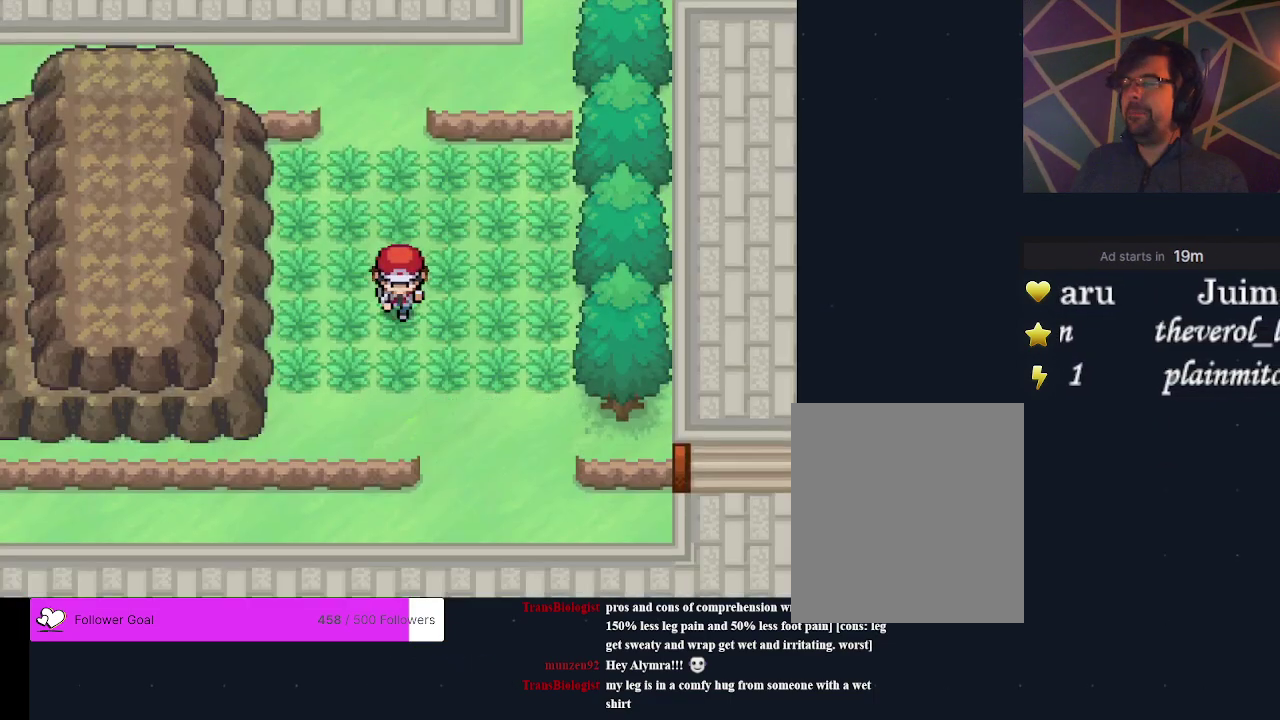
{"dt_ms": 200, "buttons": ["DPAD_DOWN"], "events": [[67, "DPAD_DOWN", "up"], [100, "DPAD_UP", "down"], [133, "DPAD_LEFT", "down"], [167, "DPAD_UP", "up"], [200, "DPAD_DOWN", "down"], [200, "DPAD_LEFT", "up"]]}
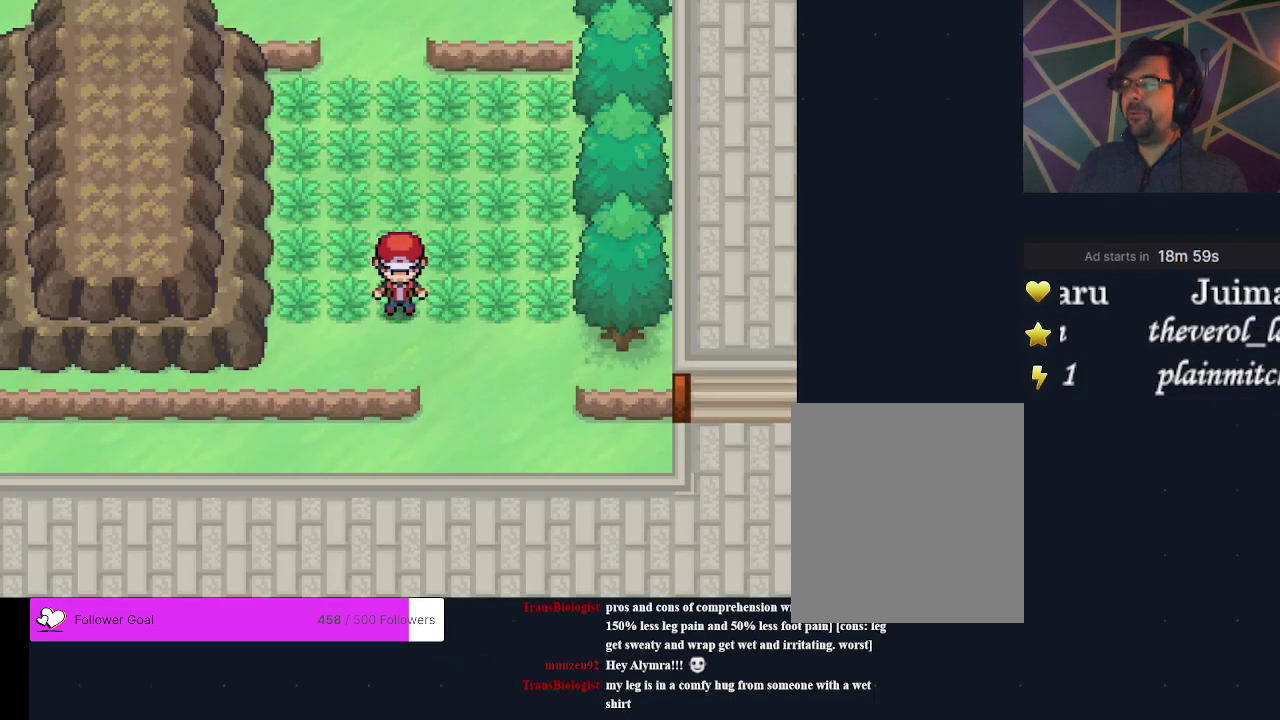
{"dt_ms": 200, "buttons": ["DPAD_UP"], "events": [[33, "DPAD_RIGHT", "down"], [100, "DPAD_DOWN", "up"], [133, "DPAD_RIGHT", "up"], [133, "DPAD_UP", "down"]]}
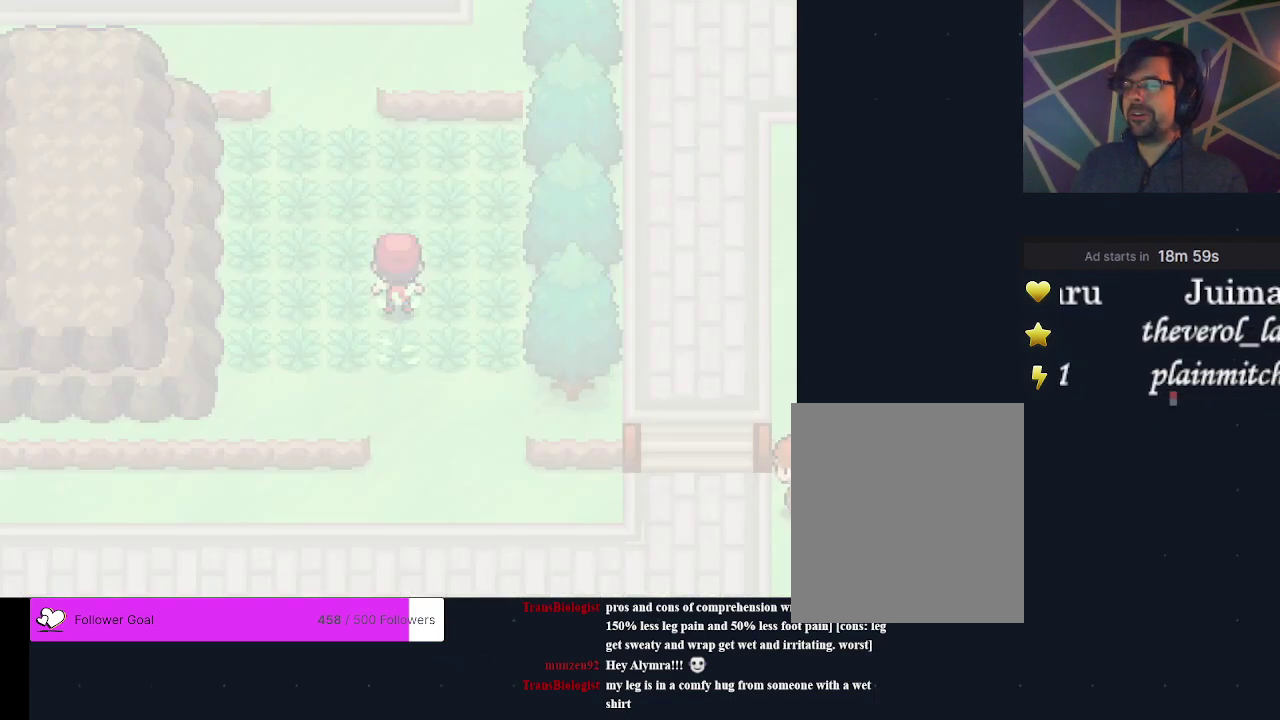
{"dt_ms": 200, "buttons": ["DPAD_UP"], "events": [[33, "DPAD_UP", "up"], [67, "DPAD_RIGHT", "down"], [133, "DPAD_RIGHT", "up"], [167, "DPAD_UP", "down"]]}
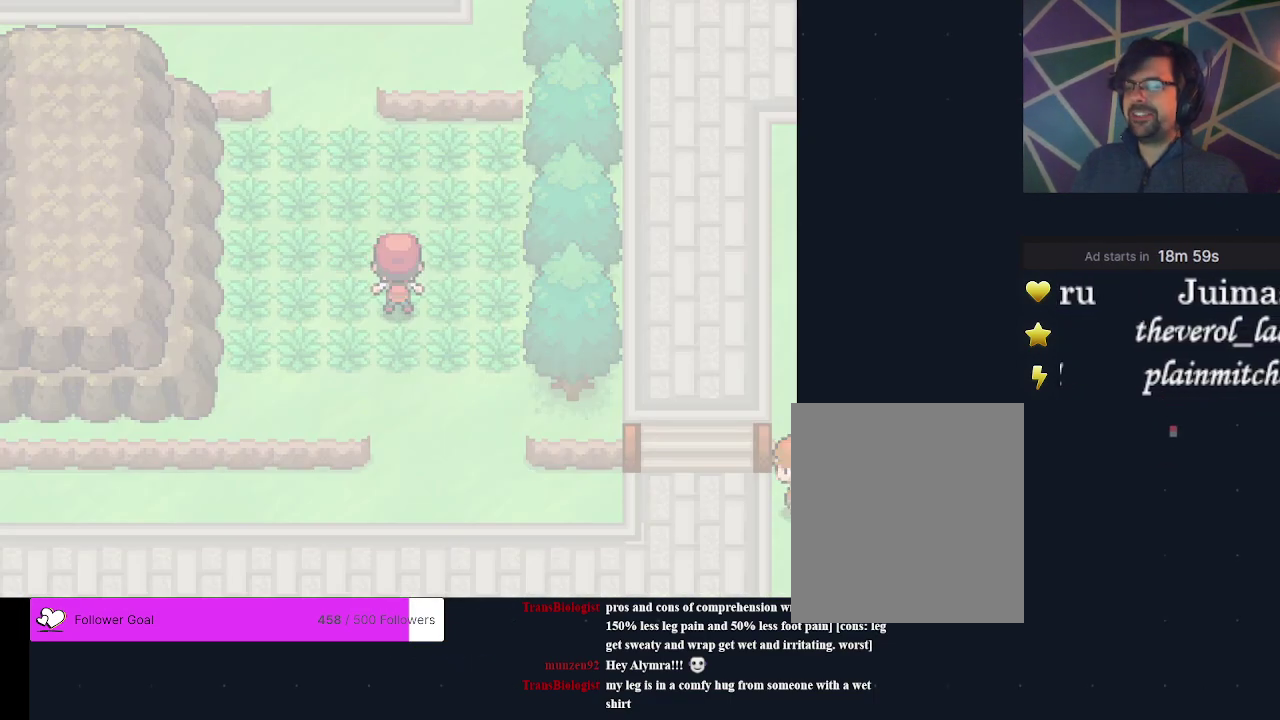
{"dt_ms": 200, "buttons": ["DPAD_UP"], "events": [[33, "DPAD_UP", "up"], [67, "DPAD_DOWN", "down"], [67, "DPAD_RIGHT", "down"], [133, "DPAD_DOWN", "up"], [133, "DPAD_RIGHT", "up"], [167, "DPAD_UP", "down"]]}
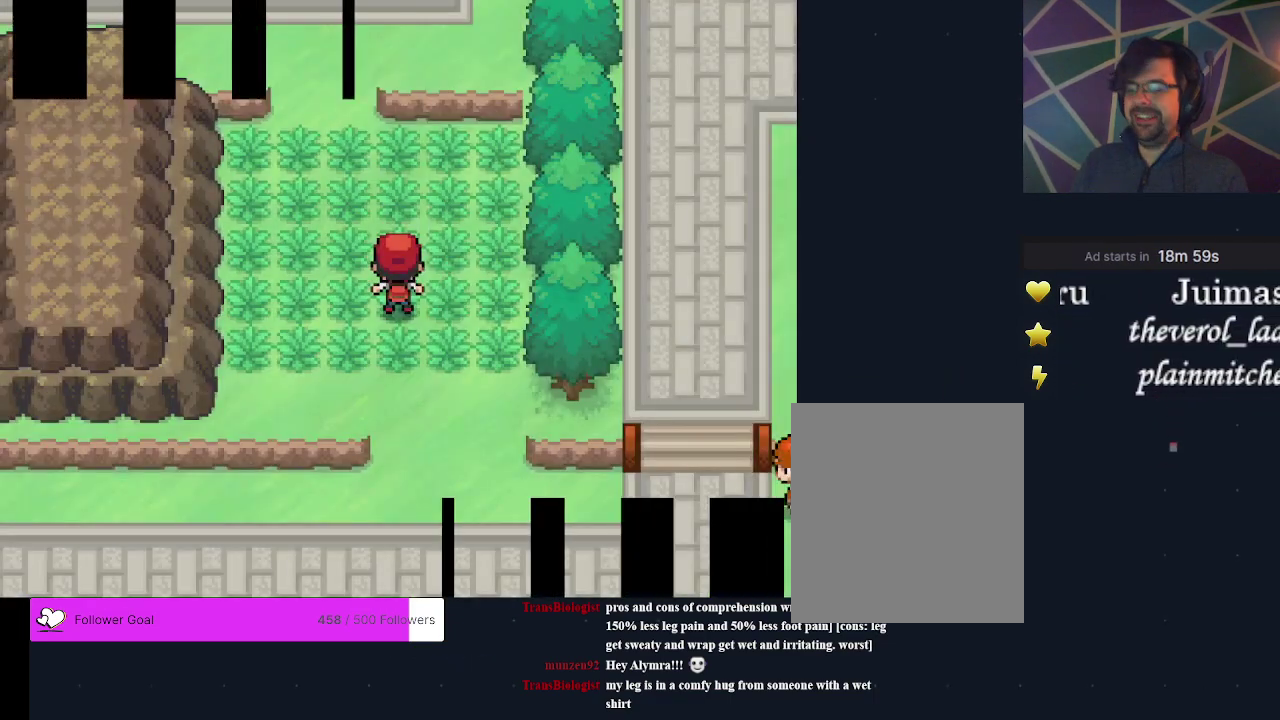
{"dt_ms": 200, "buttons": ["DPAD_DOWN"], "events": [[100, "DPAD_UP", "up"], [133, "DPAD_DOWN", "down"]]}
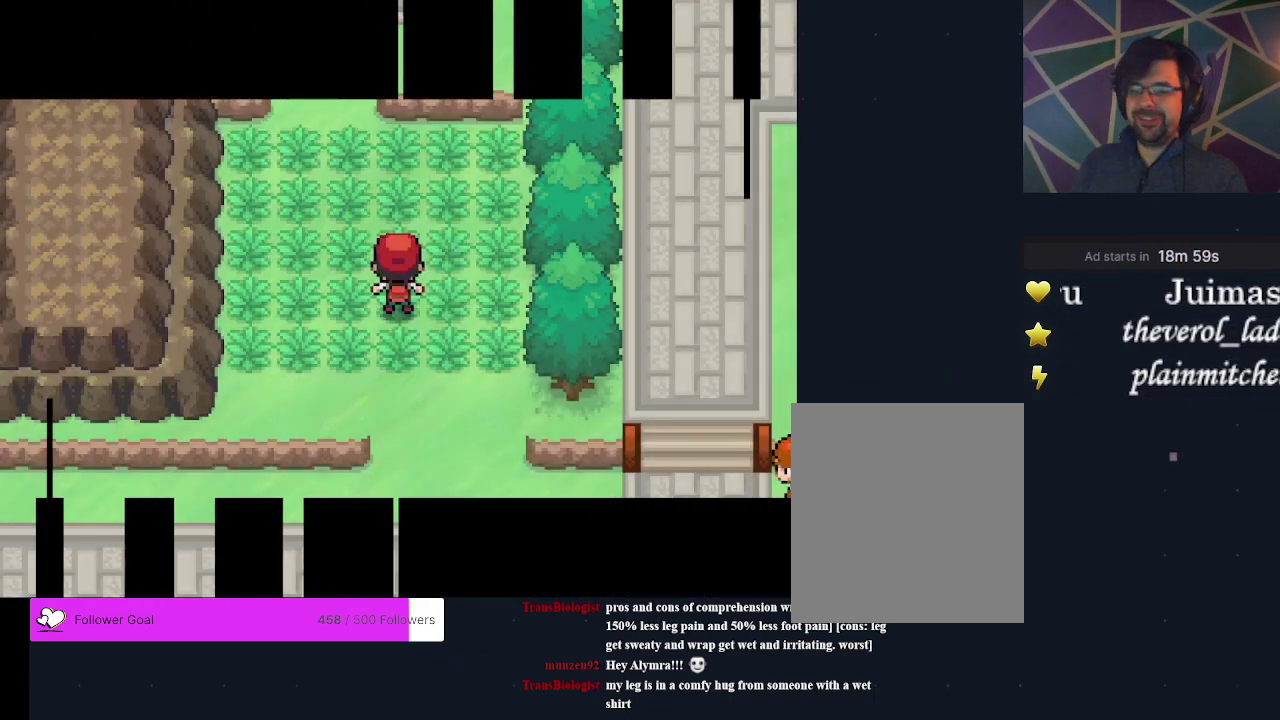
{"dt_ms": 700, "buttons": [], "events": [[100, "DPAD_DOWN", "up"]]}
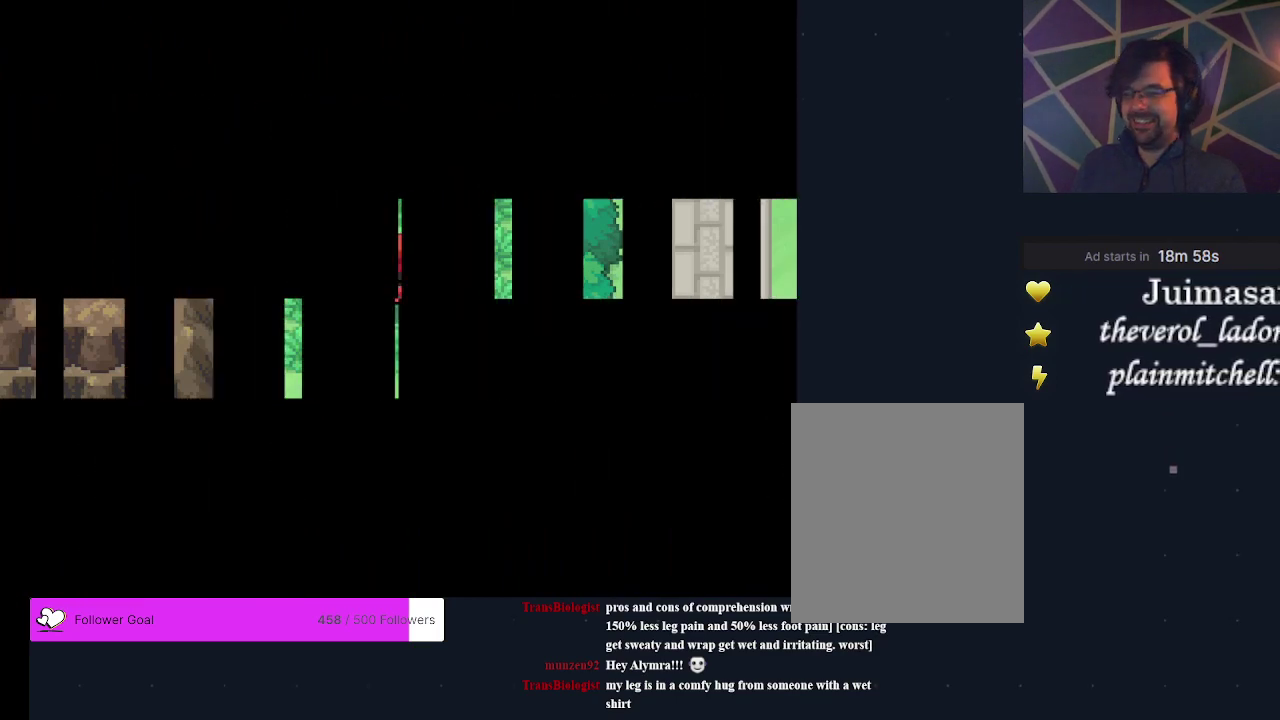
{"dt_ms": 500, "buttons": [], "events": []}
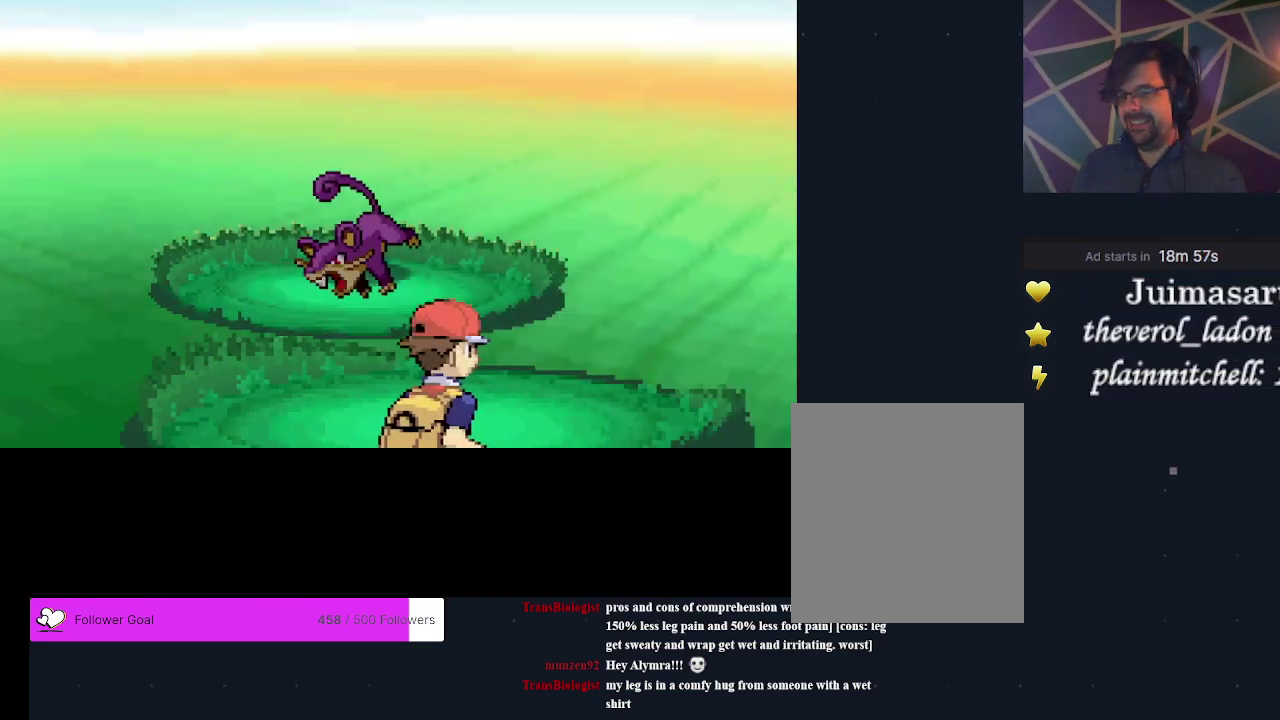
{"dt_ms": 500, "buttons": [], "events": []}
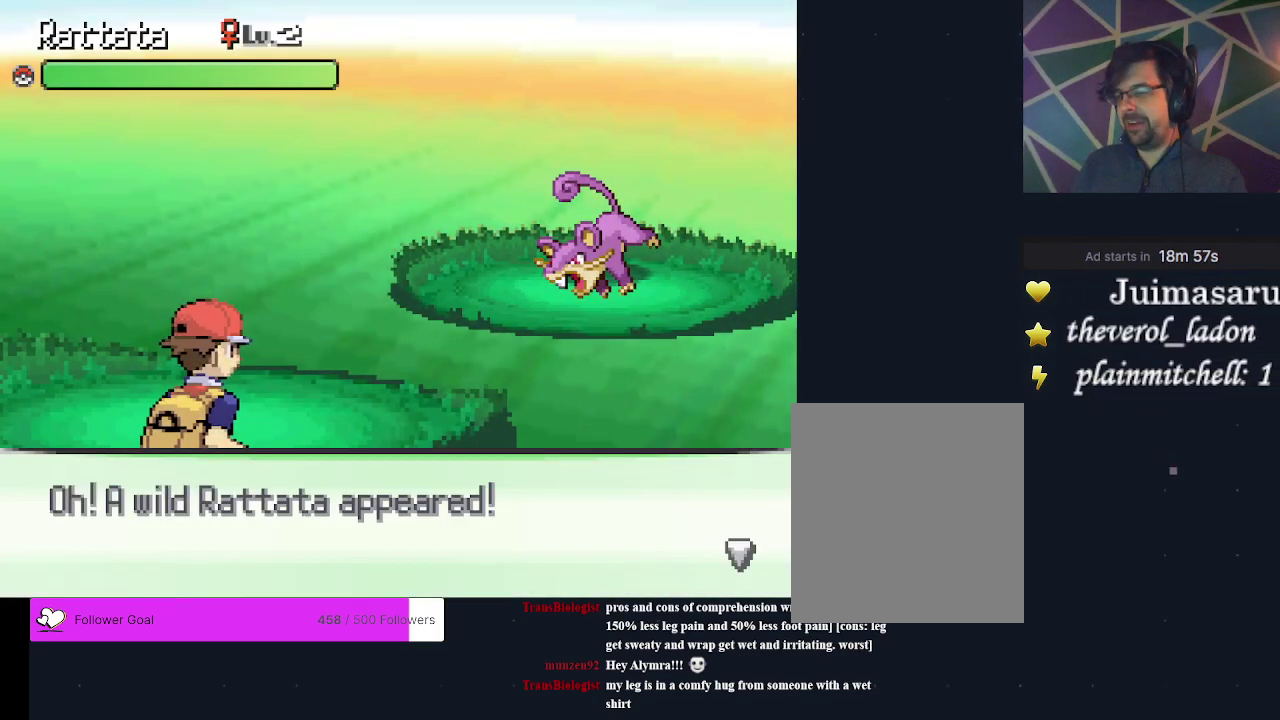
{"dt_ms": 500, "buttons": [], "events": []}
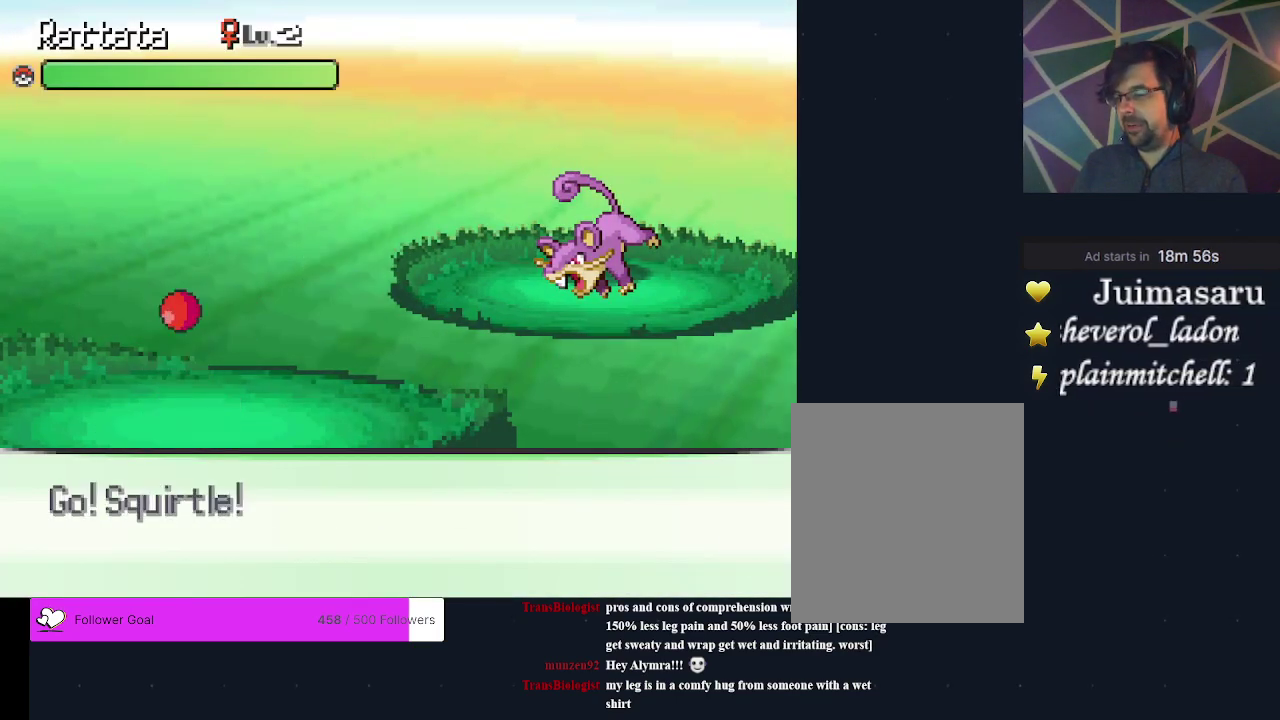
{"dt_ms": 500, "buttons": [], "events": []}
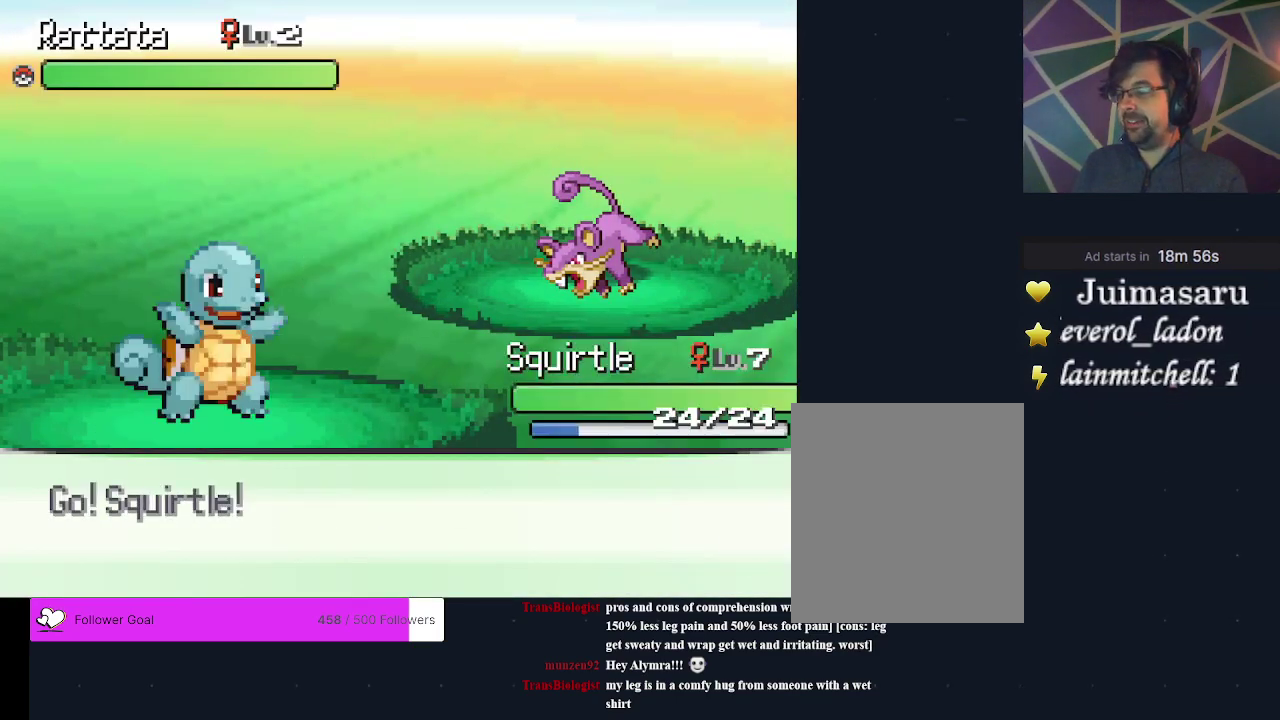
{"dt_ms": 300, "buttons": ["DPAD_DOWN"], "events": [[267, "DPAD_DOWN", "down"]]}
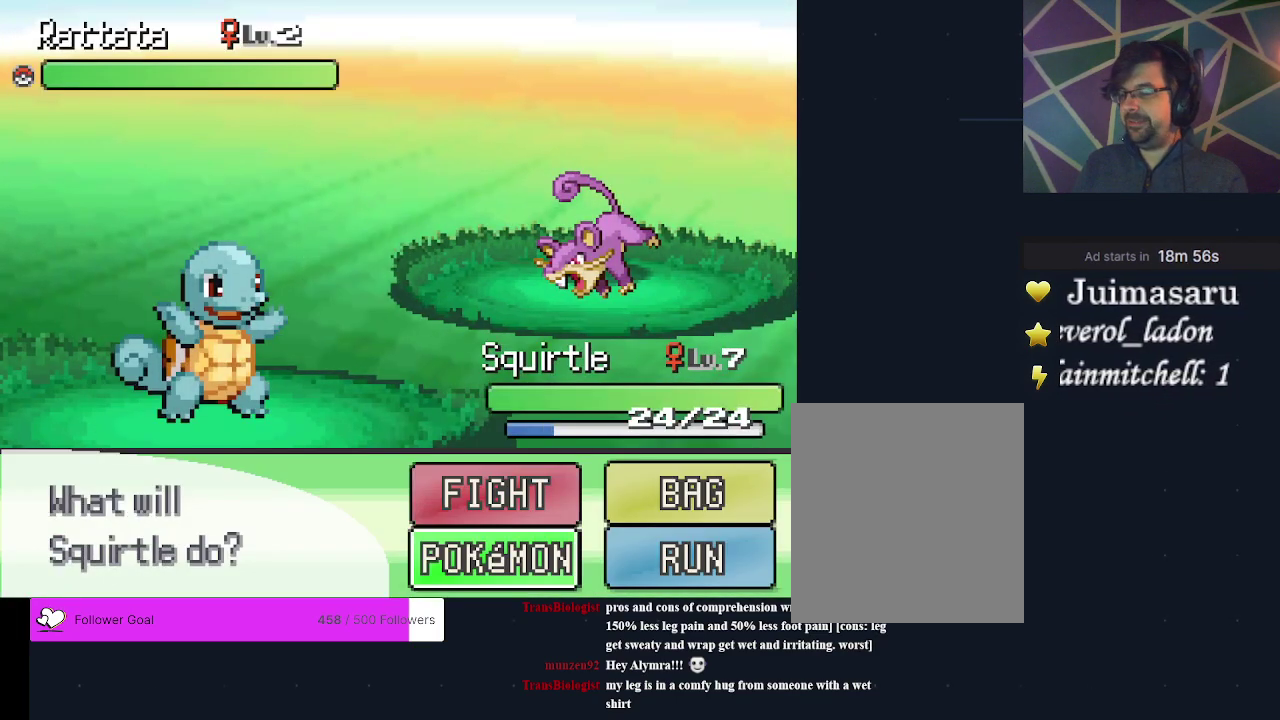
{"dt_ms": 200, "buttons": ["A"], "events": [[33, "DPAD_RIGHT", "down"], [133, "DPAD_DOWN", "up"], [167, "A", "down"], [167, "DPAD_RIGHT", "up"]]}
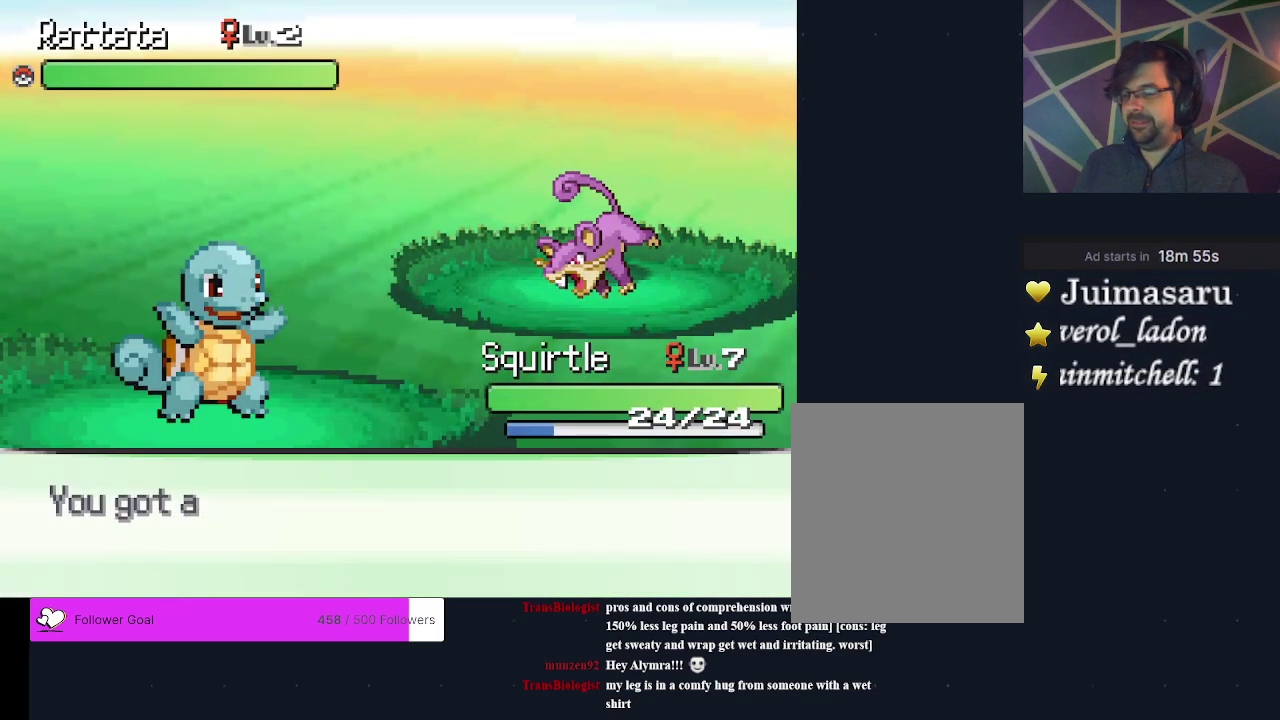
{"dt_ms": 200, "buttons": ["A"], "events": [[67, "A", "up"], [133, "A", "down"]]}
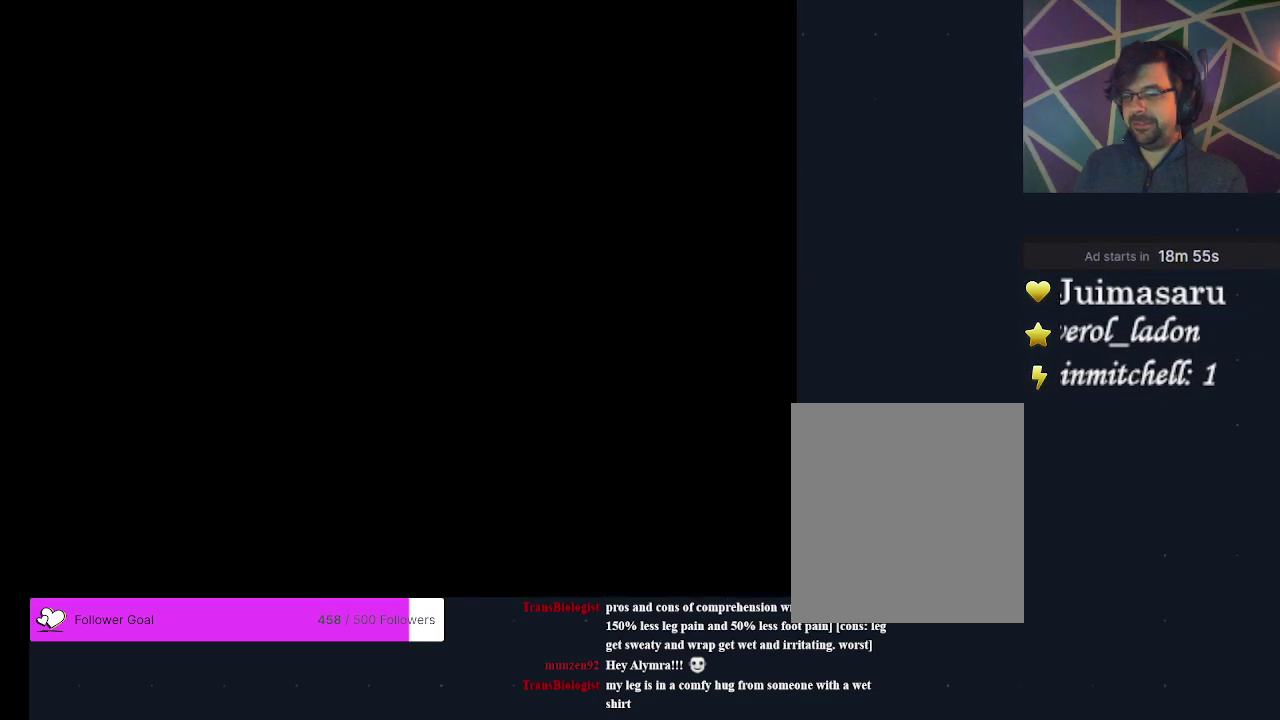
{"dt_ms": 300, "buttons": ["DPAD_RIGHT"], "events": [[67, "A", "up"], [300, "DPAD_RIGHT", "down"]]}
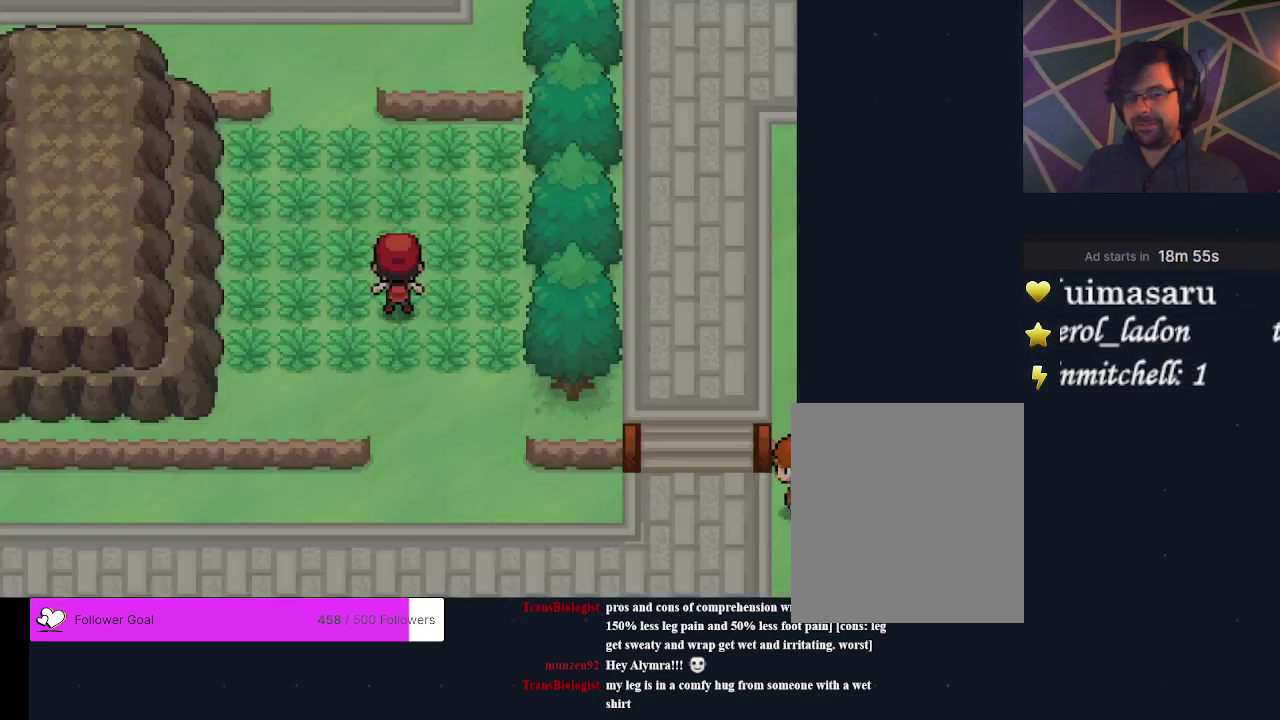
{"dt_ms": 200, "buttons": ["DPAD_UP", "DPAD_LEFT"], "events": [[33, "DPAD_DOWN", "down"], [100, "DPAD_DOWN", "up"], [100, "DPAD_RIGHT", "up"], [133, "DPAD_LEFT", "down"], [133, "DPAD_UP", "down"]]}
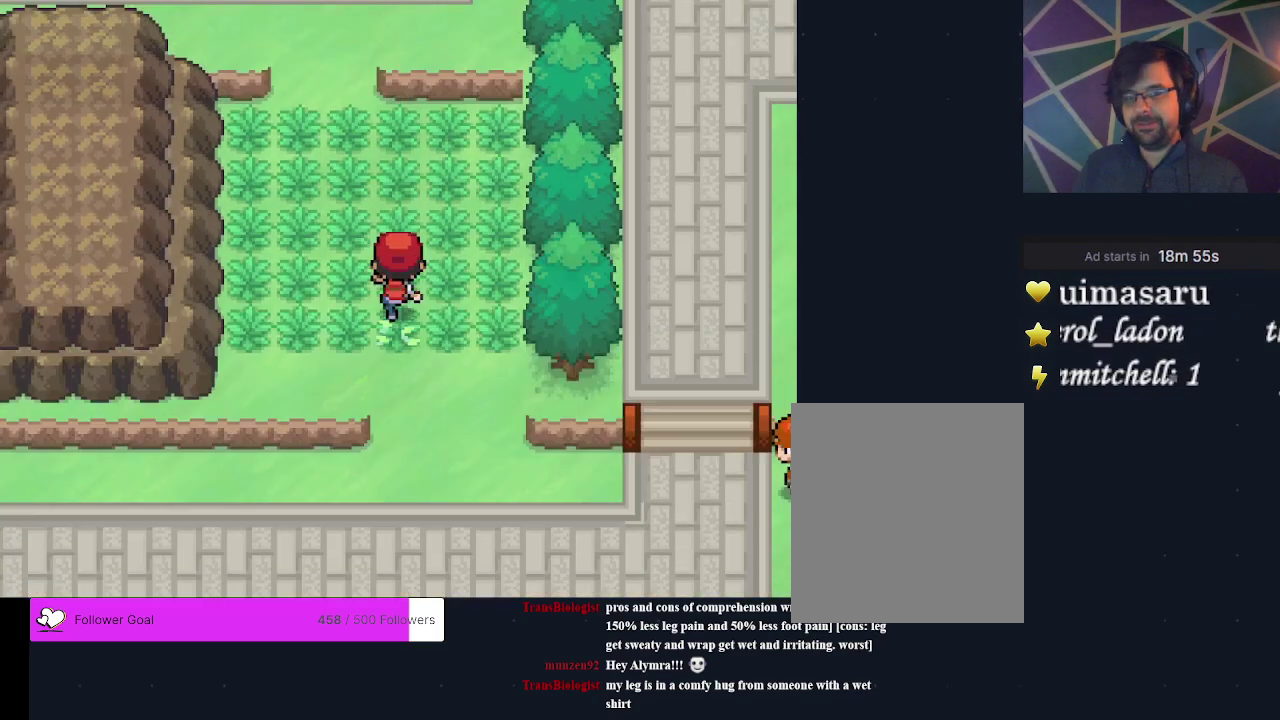
{"dt_ms": 300, "buttons": [], "events": [[33, "DPAD_LEFT", "up"], [33, "DPAD_UP", "up"], [133, "DPAD_UP", "down"], [233, "DPAD_UP", "up"]]}
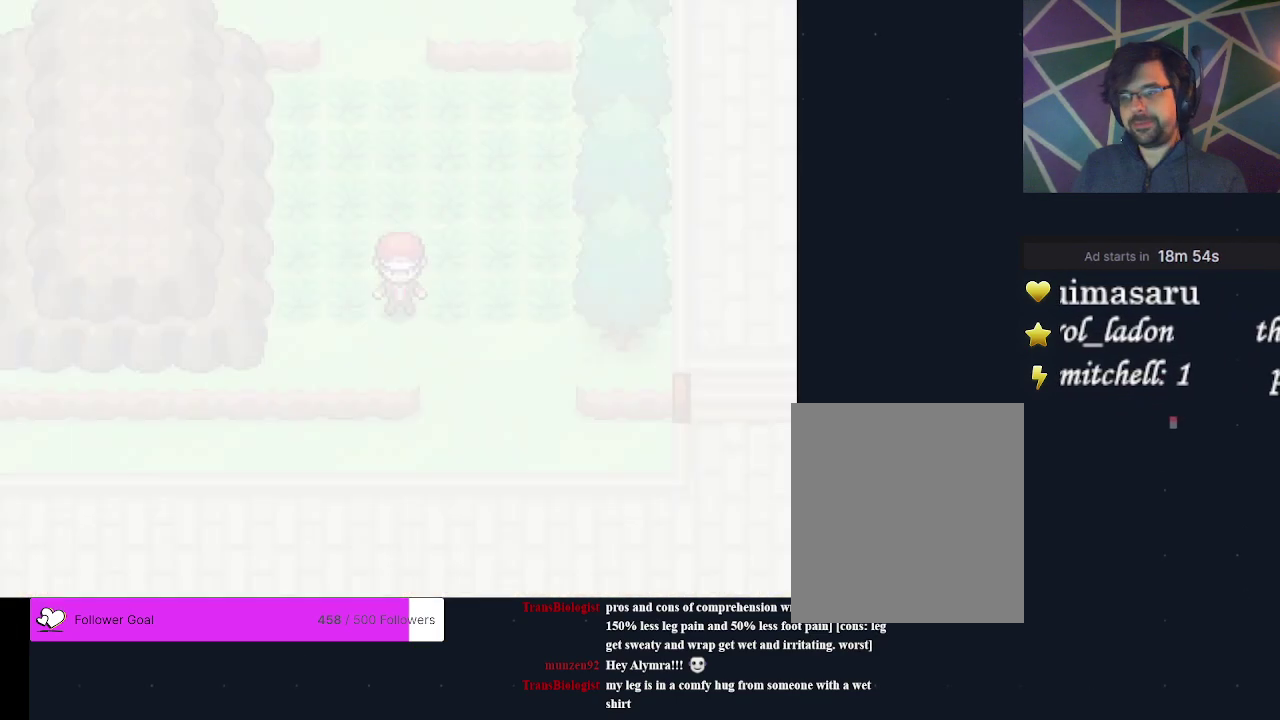
{"dt_ms": 200, "buttons": [], "events": [[33, "DPAD_UP", "down"], [167, "DPAD_UP", "up"]]}
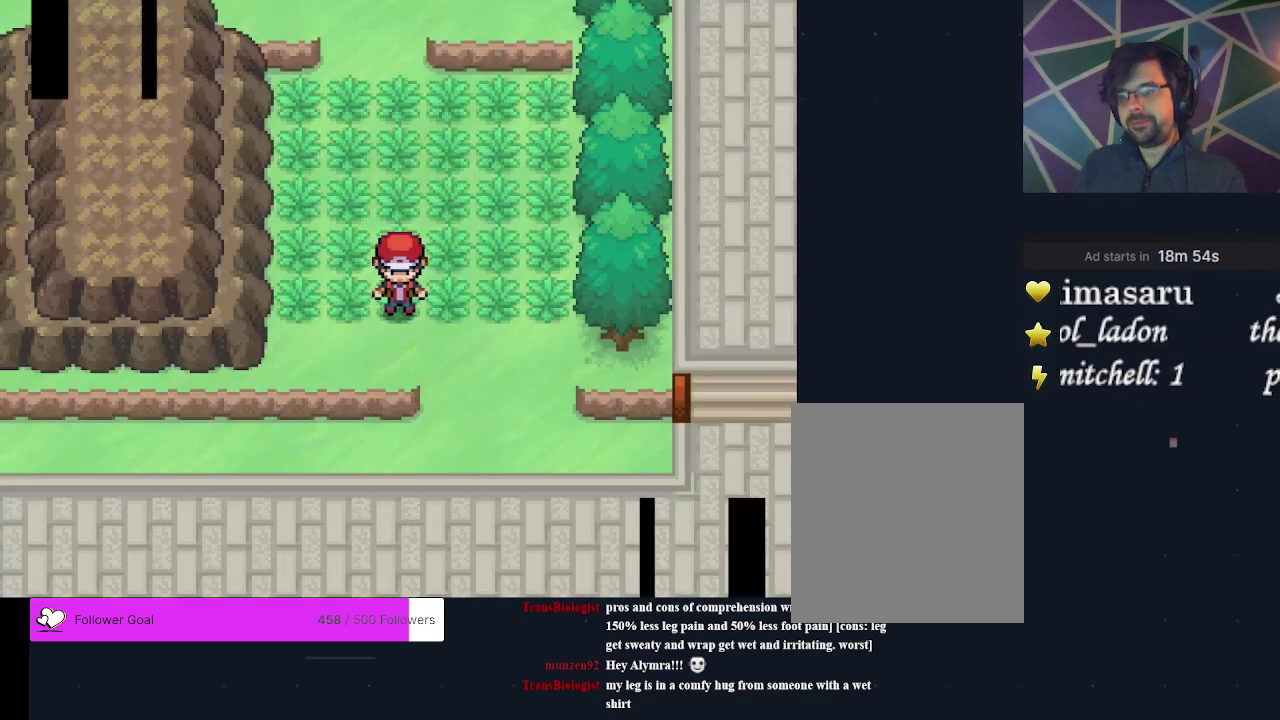
{"dt_ms": 300, "buttons": [], "events": []}
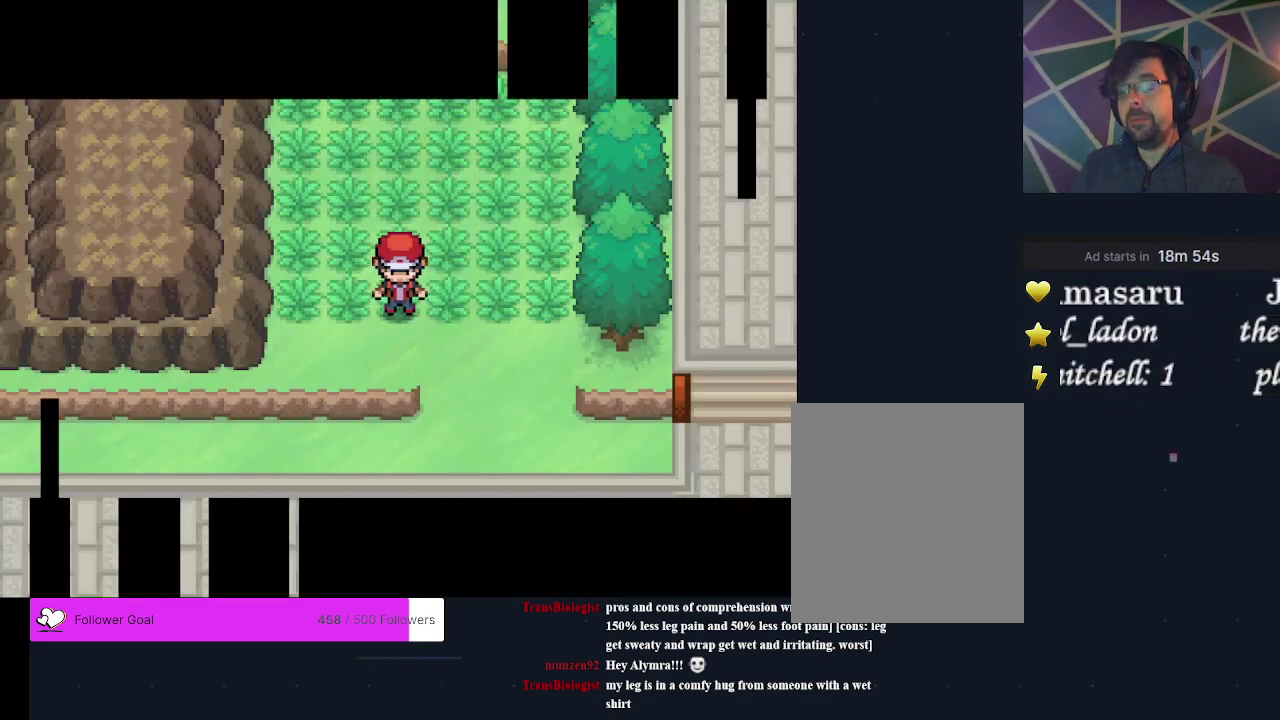
{"dt_ms": 500, "buttons": [], "events": []}
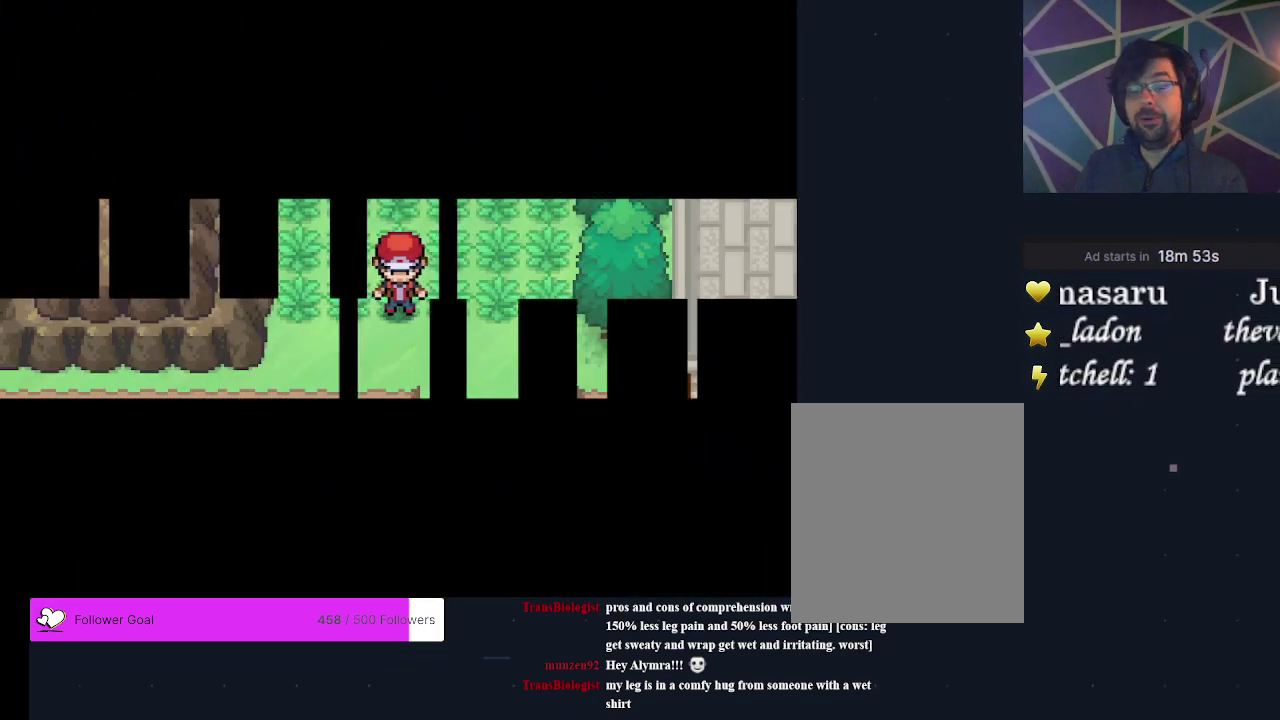
{"dt_ms": 500, "buttons": [], "events": []}
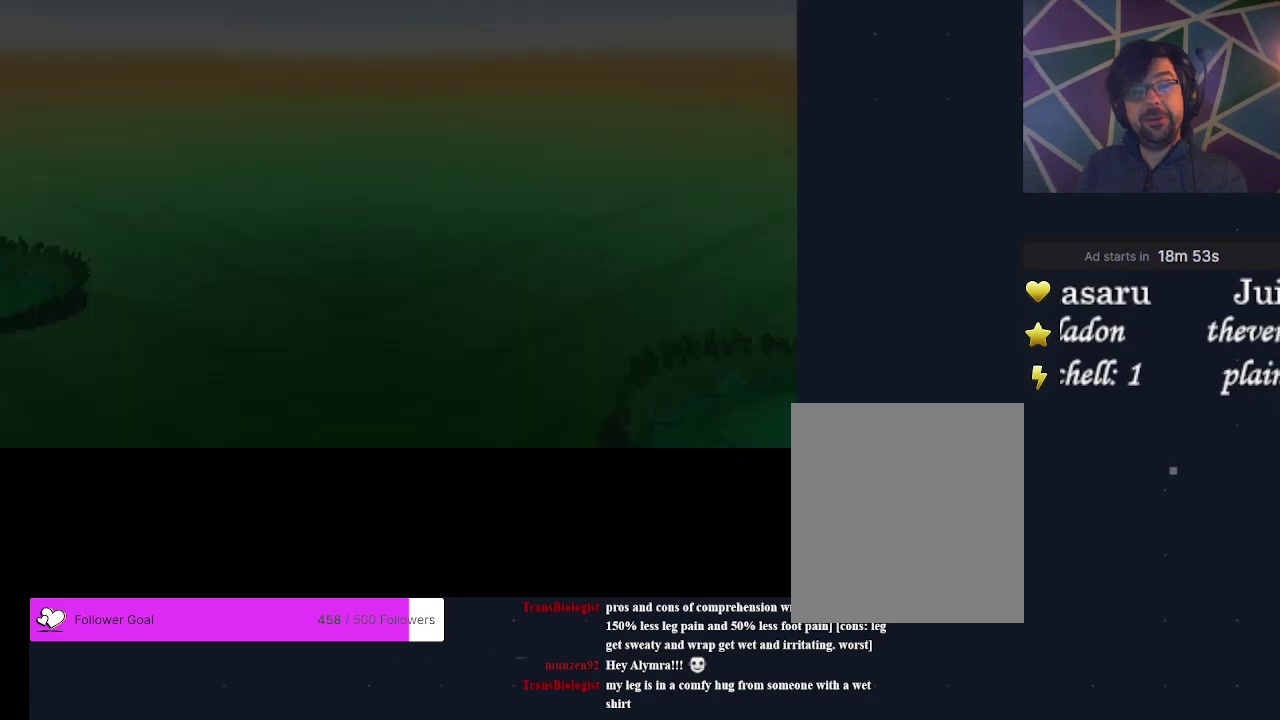
{"dt_ms": 500, "buttons": [], "events": []}
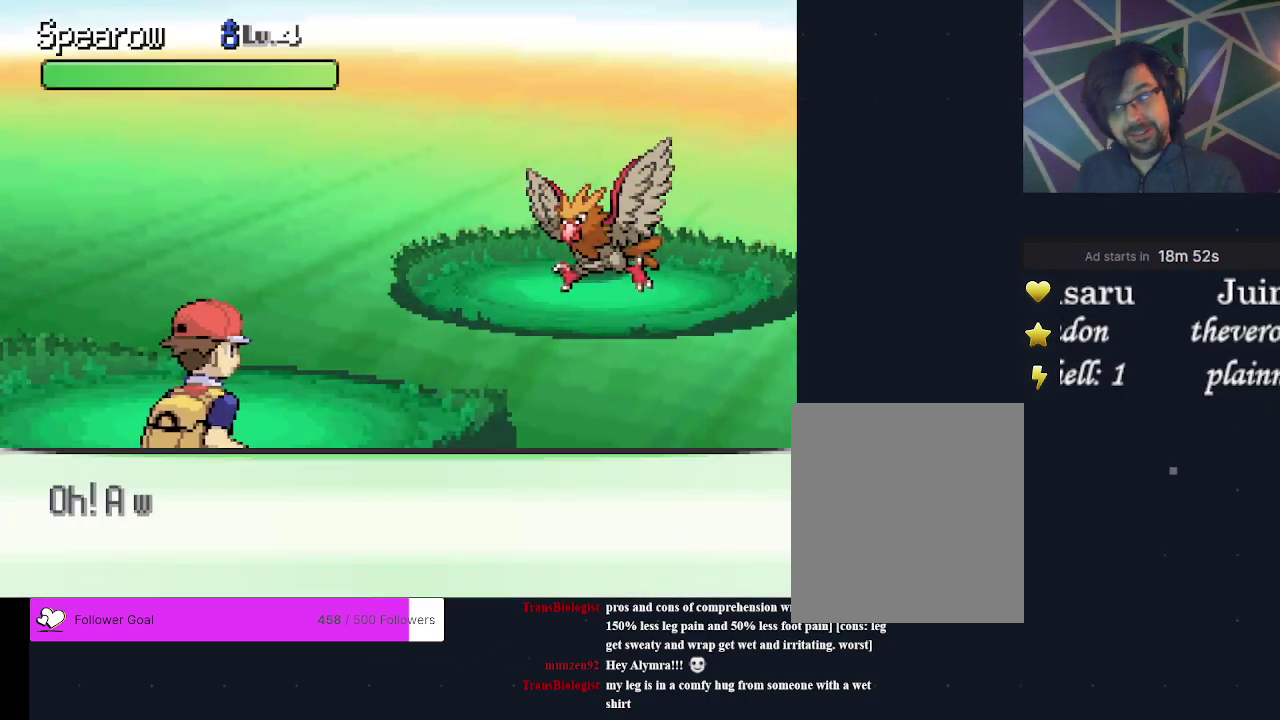
{"dt_ms": 500, "buttons": [], "events": []}
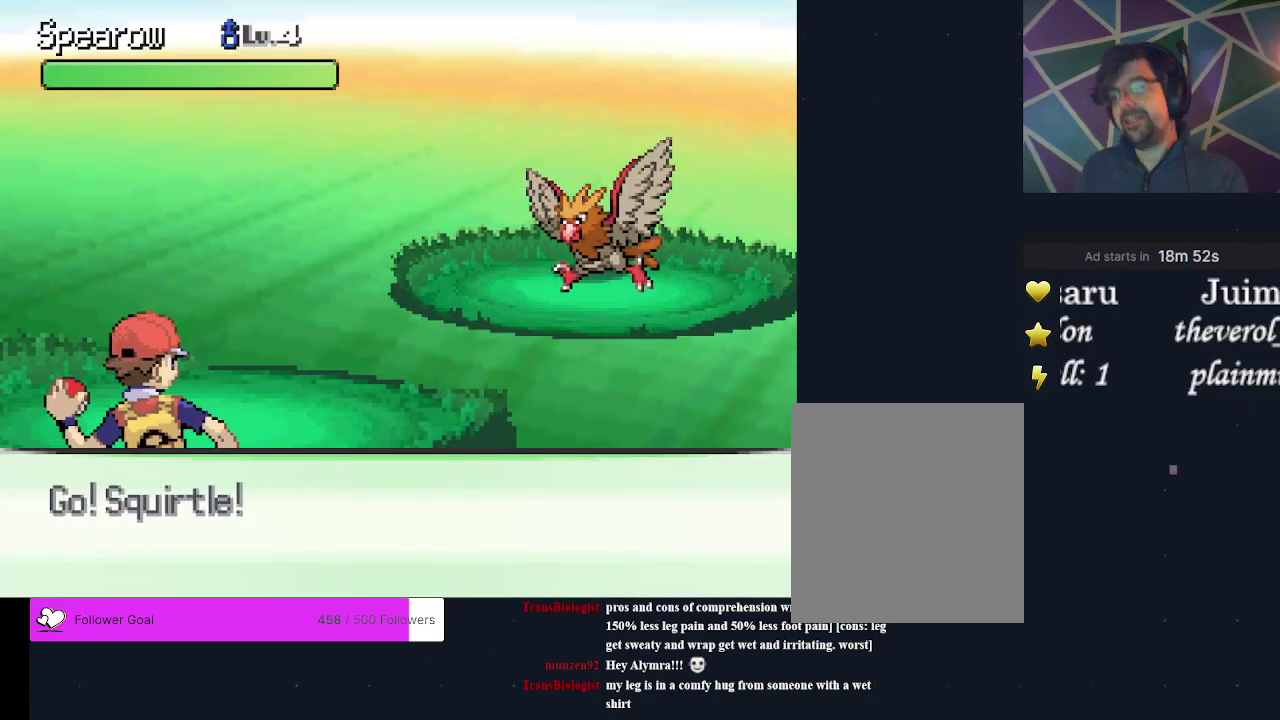
{"dt_ms": 500, "buttons": [], "events": []}
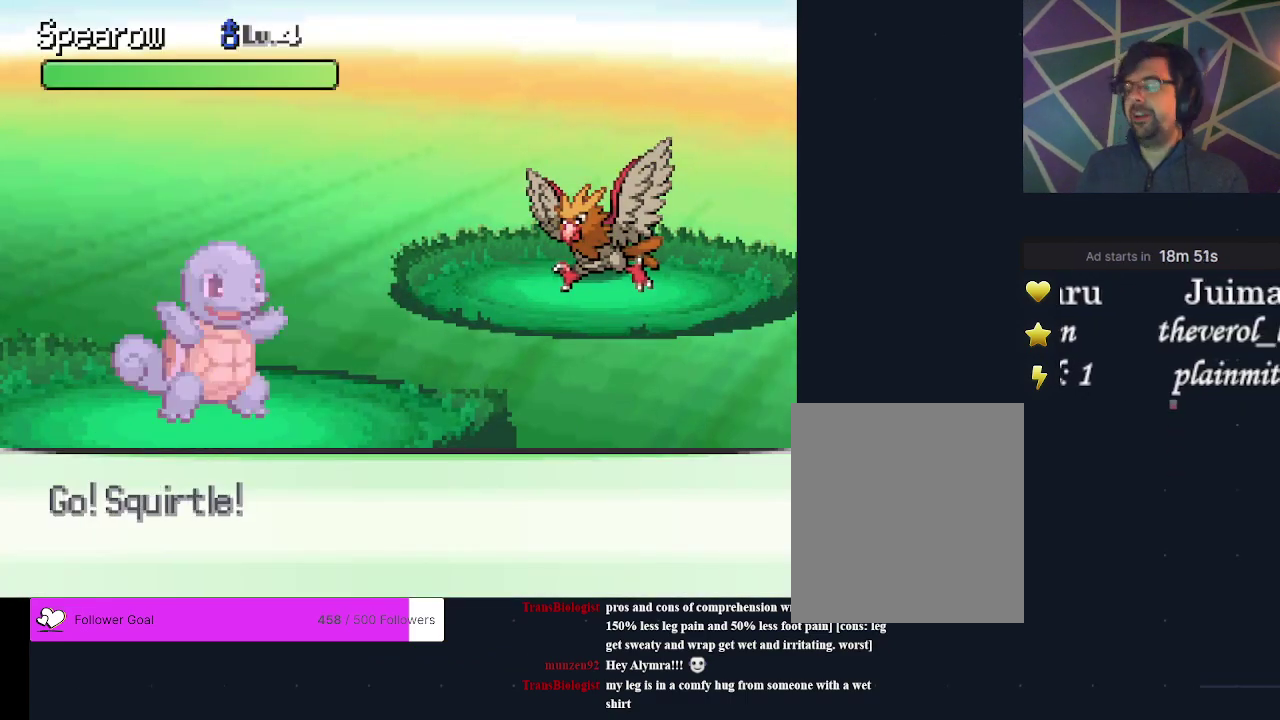
{"dt_ms": 600, "buttons": ["DPAD_DOWN", "DPAD_RIGHT"], "events": [[467, "DPAD_DOWN", "down"], [533, "DPAD_RIGHT", "down"]]}